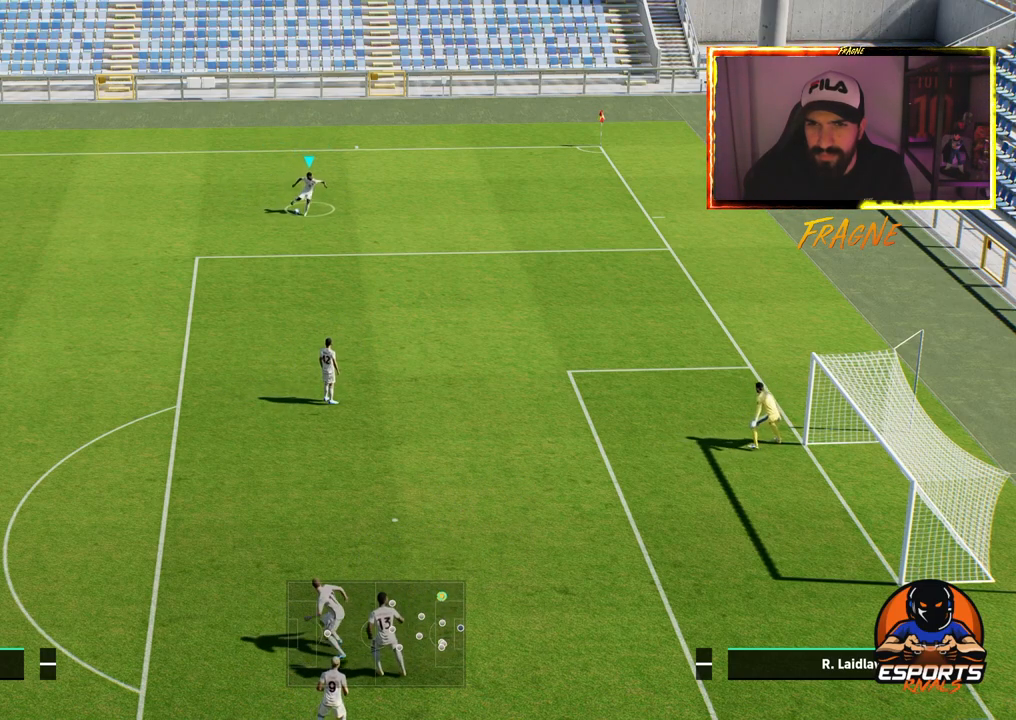
Gameplay with a controller (PlayStation layout); each line is a JSON object with the inputs held at the frame after it (dt_ms = milliseconds from this image to that frame). "events" lists button and stick changes between this image and that frame as [ms after this image, input, new state], when the widget could be followed in between.
{"dt_ms": 500, "buttons": [], "left_stick": "left", "right_stick": "center", "events": [[250, "left_stick", "left"], [417, "L1", "up"]]}
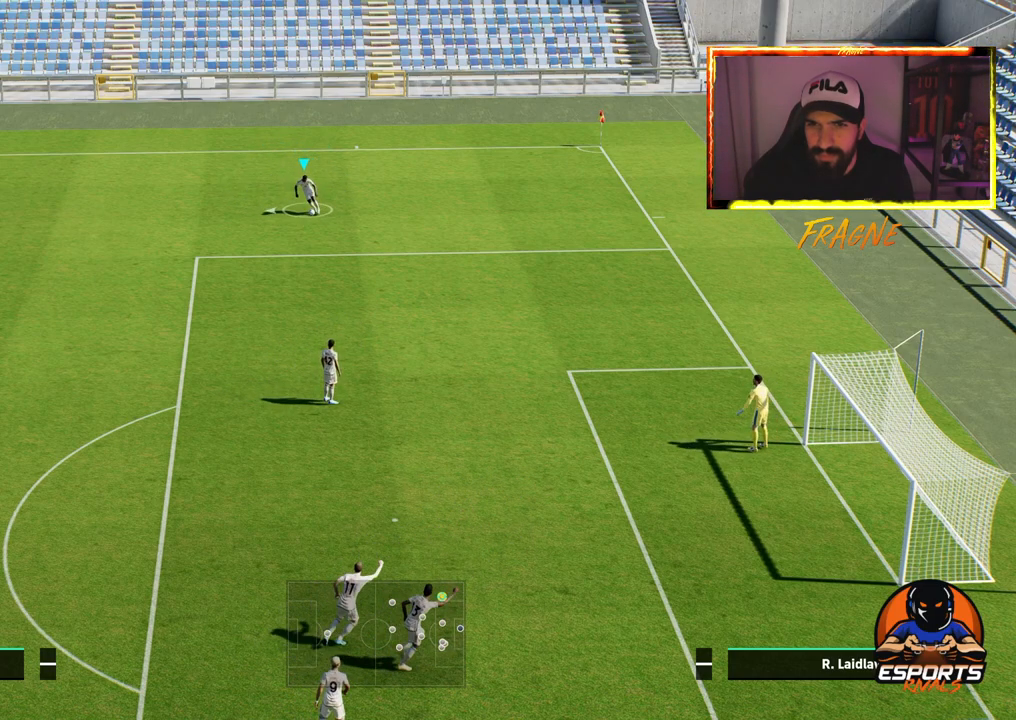
{"dt_ms": 500, "buttons": ["R1"], "left_stick": "up", "right_stick": "center", "events": [[250, "R1", "down"], [317, "left_stick", "up-left"], [417, "left_stick", "up"]]}
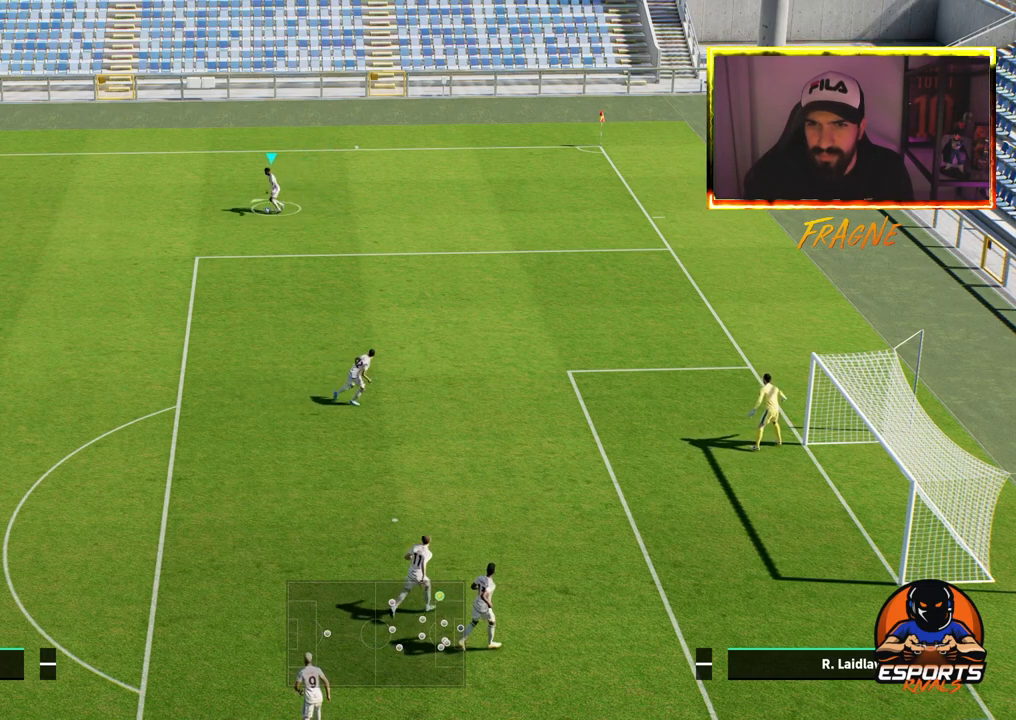
{"dt_ms": 500, "buttons": ["R1"], "left_stick": "up-right", "right_stick": "center", "events": [[133, "left_stick", "up-right"]]}
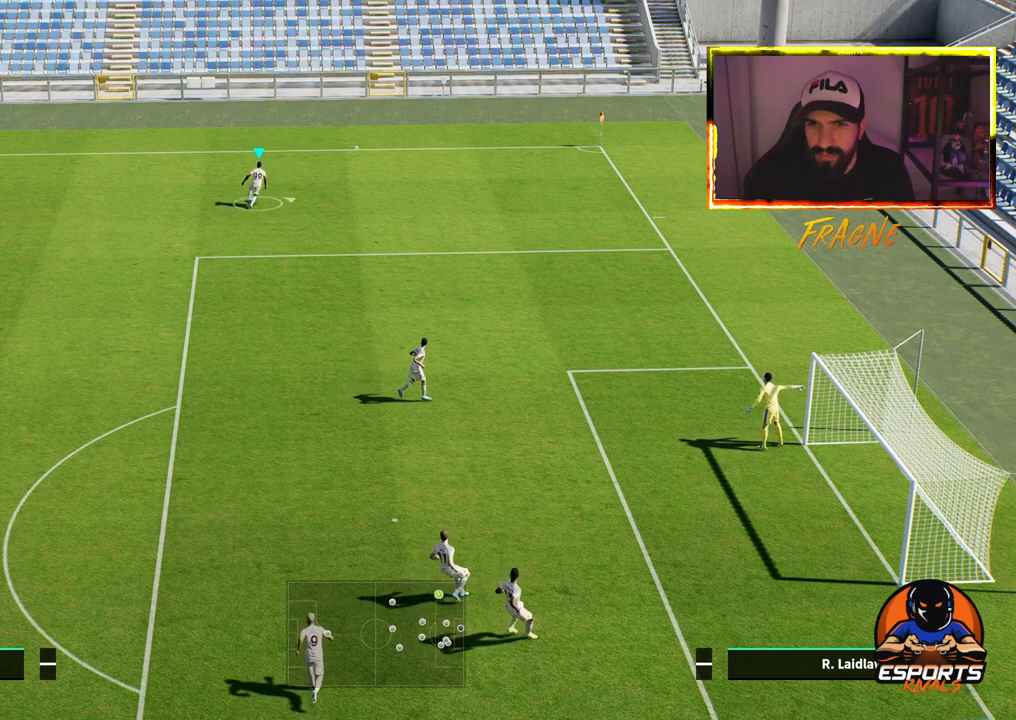
{"dt_ms": 500, "buttons": ["R1"], "left_stick": "down", "right_stick": "center", "events": [[17, "left_stick", "right"], [283, "left_stick", "down-right"], [483, "left_stick", "down"]]}
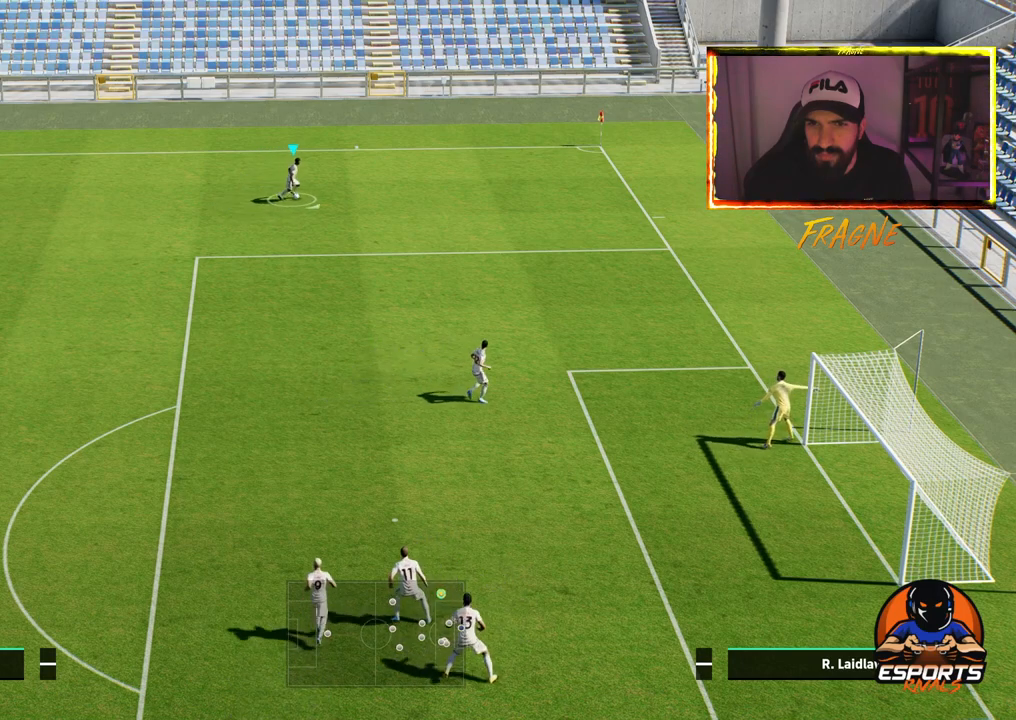
{"dt_ms": 500, "buttons": ["R1"], "left_stick": "down-left", "right_stick": "center", "events": [[217, "left_stick", "down-left"]]}
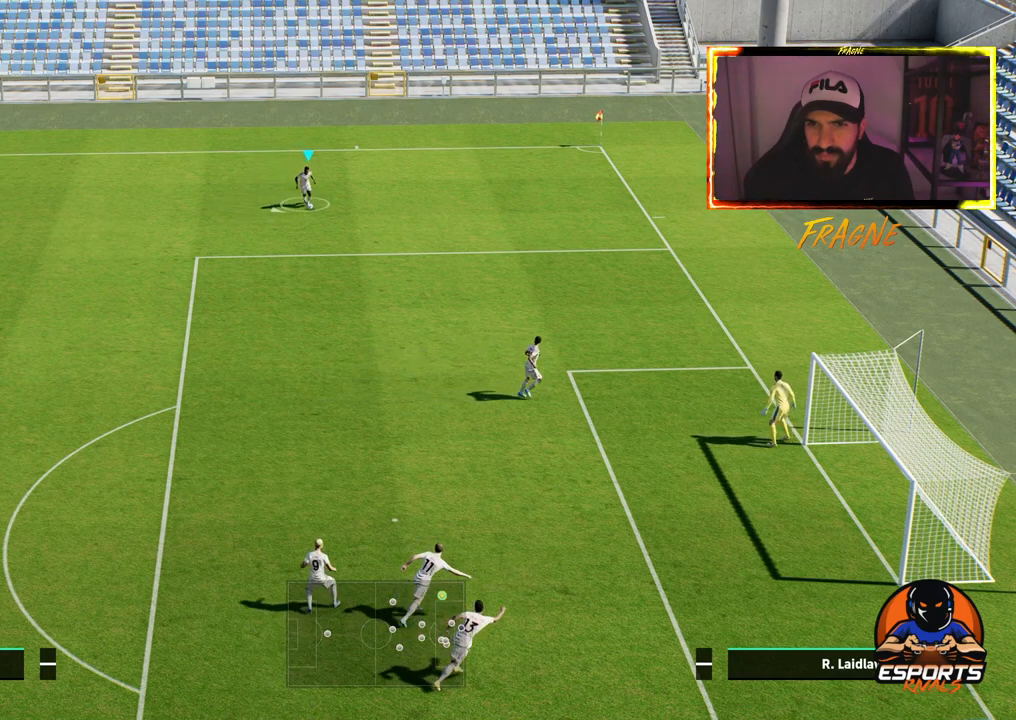
{"dt_ms": 500, "buttons": ["L1"], "left_stick": "left", "right_stick": "center", "events": [[150, "left_stick", "left"], [300, "R1", "up"], [400, "L1", "down"]]}
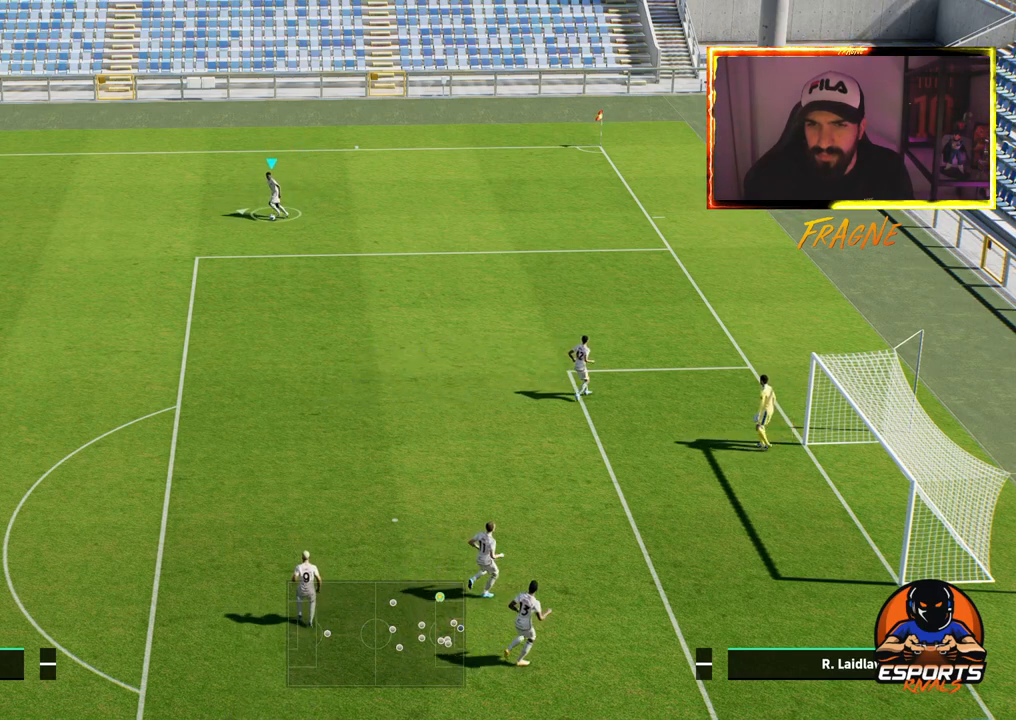
{"dt_ms": 500, "buttons": ["L1"], "left_stick": "down", "right_stick": "center", "events": [[167, "left_stick", "down-left"], [333, "left_stick", "down"]]}
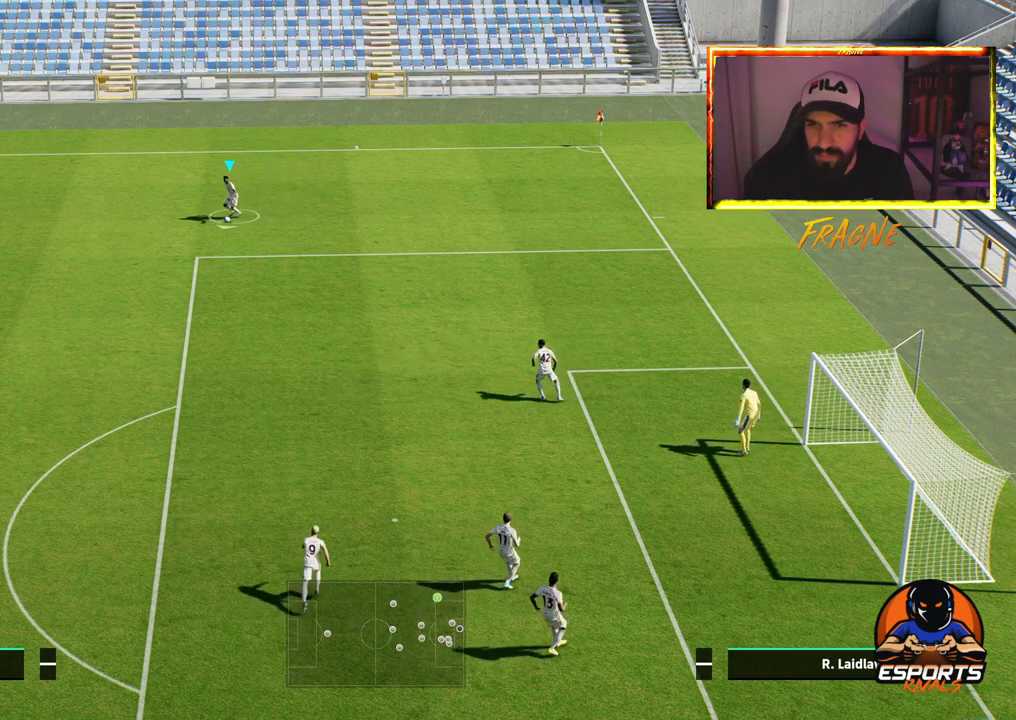
{"dt_ms": 500, "buttons": [], "left_stick": "down", "right_stick": "center", "events": [[83, "L1", "up"], [183, "CROSS", "down"], [350, "CROSS", "up"]]}
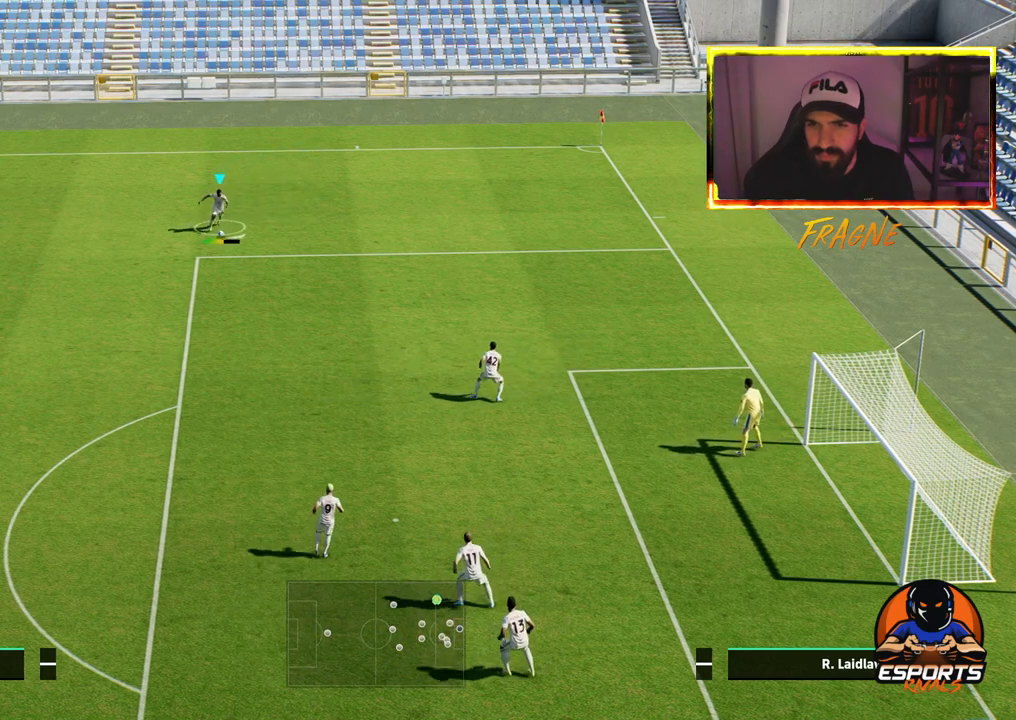
{"dt_ms": 500, "buttons": [], "left_stick": "up-right", "right_stick": "center", "events": [[67, "left_stick", "down-right"], [200, "left_stick", "right"], [317, "left_stick", "up-right"]]}
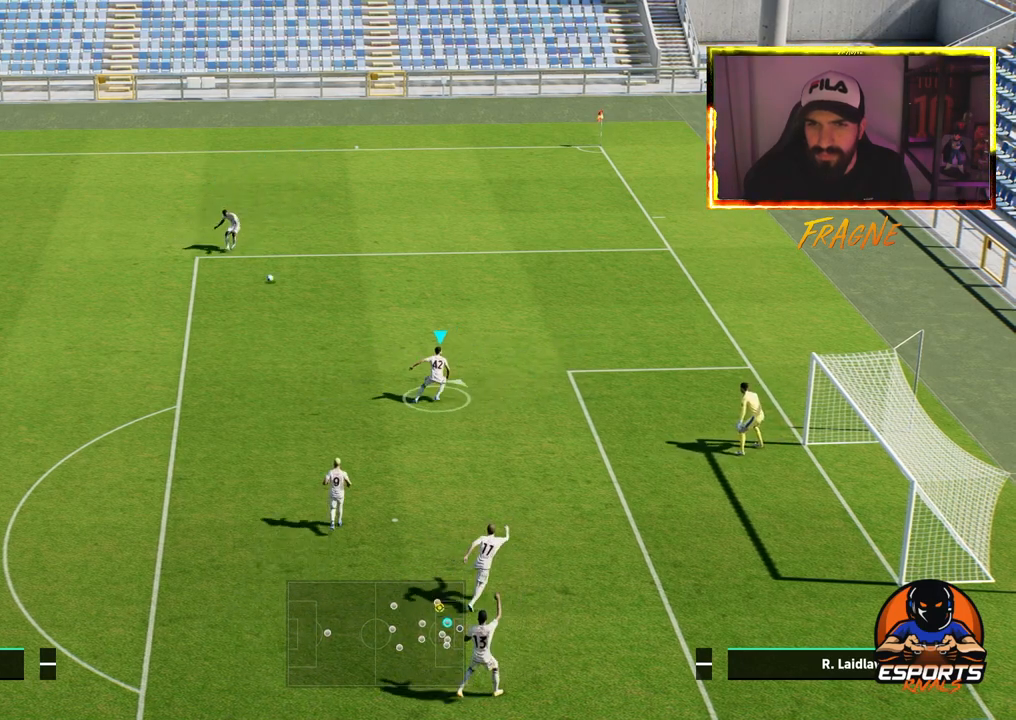
{"dt_ms": 500, "buttons": ["R1"], "left_stick": "up", "right_stick": "center", "events": [[83, "left_stick", "up"], [500, "R1", "down"]]}
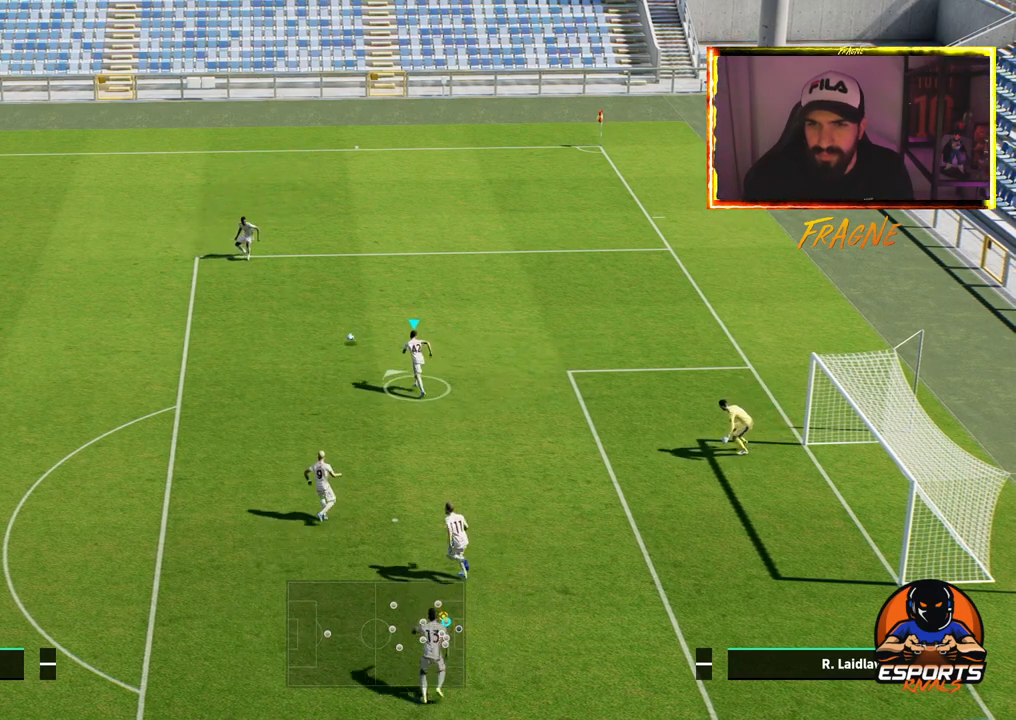
{"dt_ms": 500, "buttons": ["R1"], "left_stick": "up-right", "right_stick": "center", "events": [[50, "left_stick", "up-right"]]}
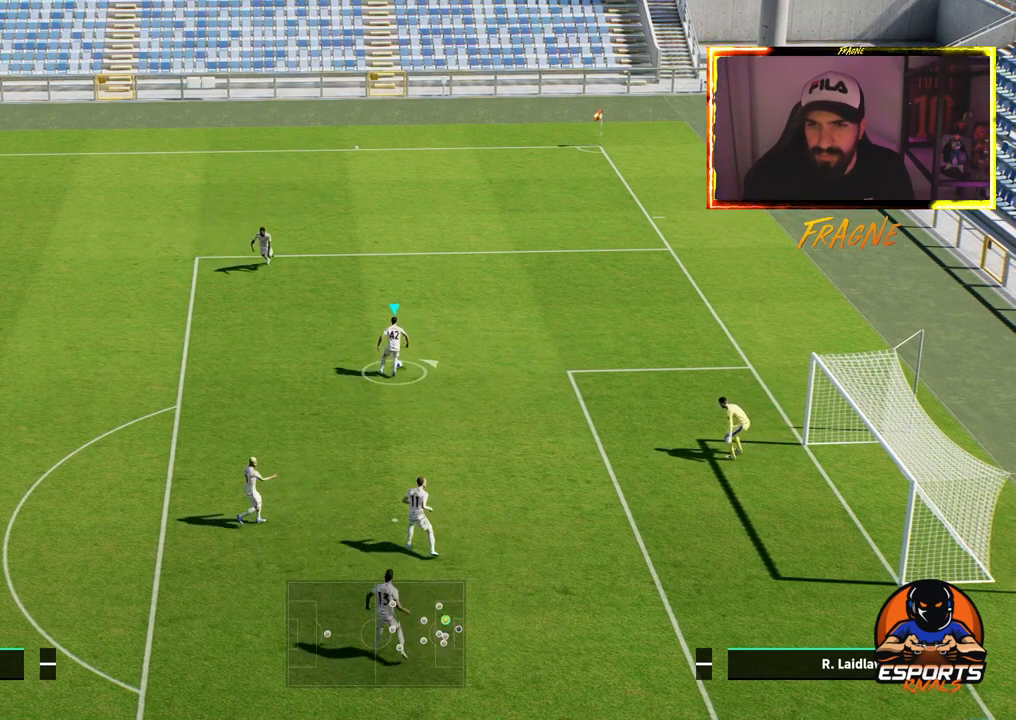
{"dt_ms": 500, "buttons": ["R1"], "left_stick": "down-right", "right_stick": "center", "events": [[150, "left_stick", "right"], [417, "left_stick", "down-right"]]}
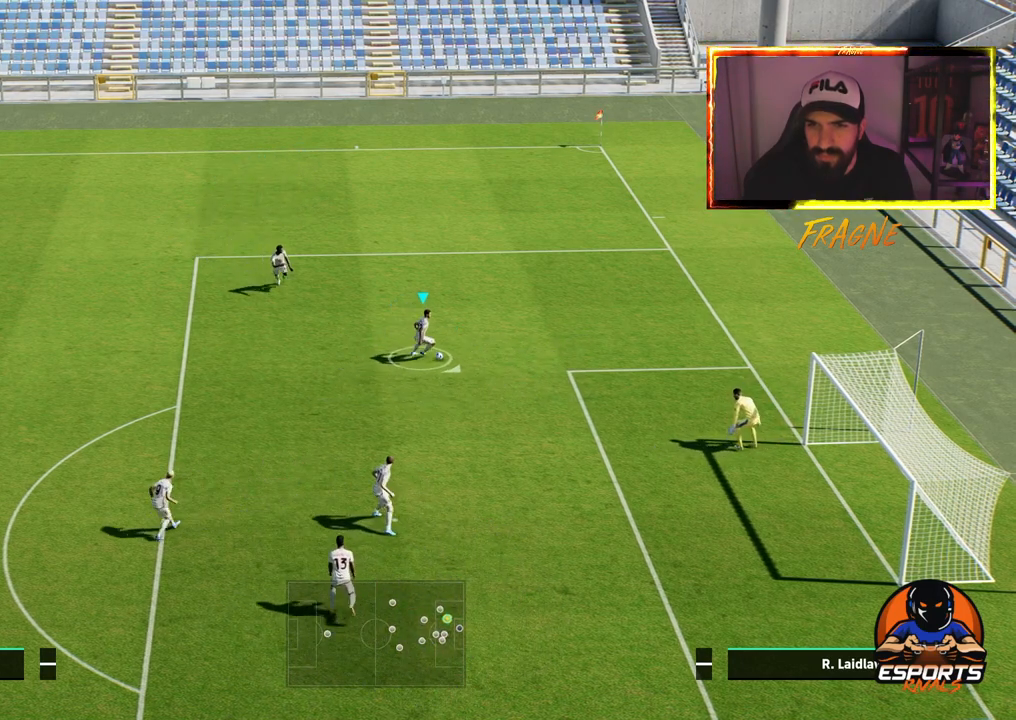
{"dt_ms": 500, "buttons": ["R1"], "left_stick": "down-left", "right_stick": "center", "events": [[50, "left_stick", "down"], [333, "left_stick", "down-left"]]}
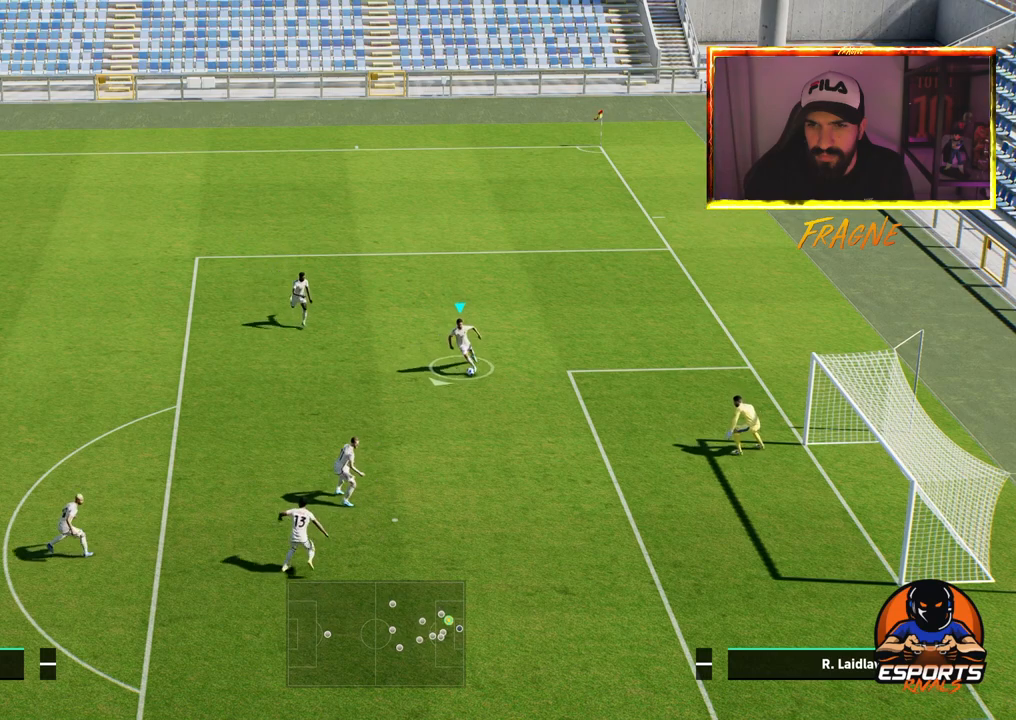
{"dt_ms": 500, "buttons": ["R1"], "left_stick": "up-left", "right_stick": "center", "events": [[183, "left_stick", "left"], [483, "left_stick", "up-left"]]}
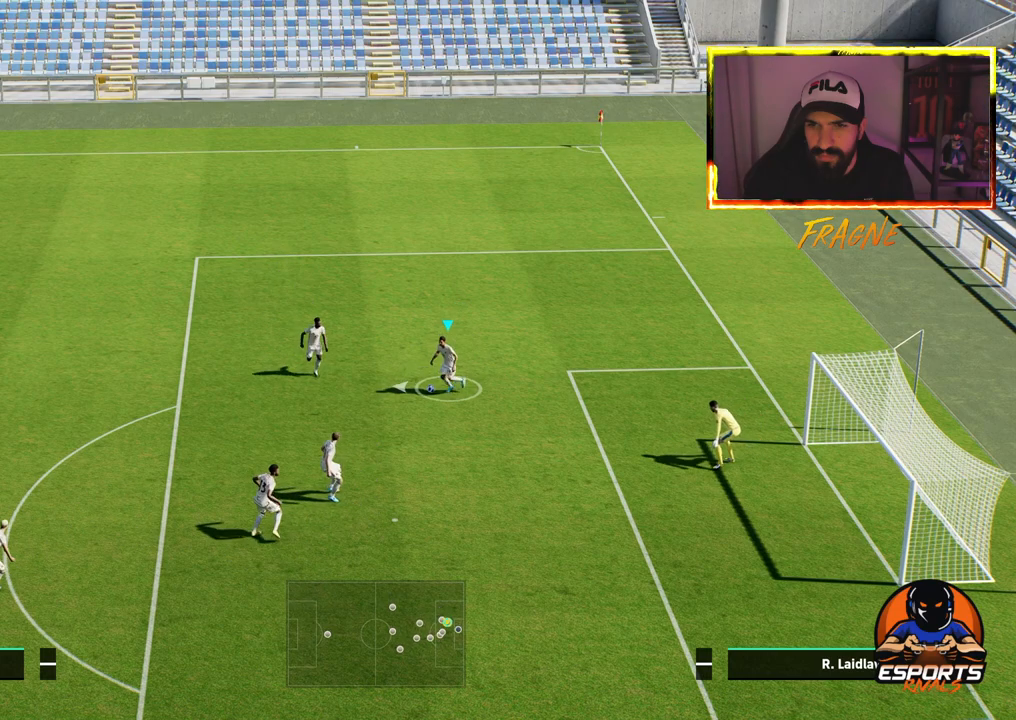
{"dt_ms": 500, "buttons": ["R2"], "left_stick": "up-left", "right_stick": "center", "events": [[150, "R1", "up"], [283, "R2", "down"]]}
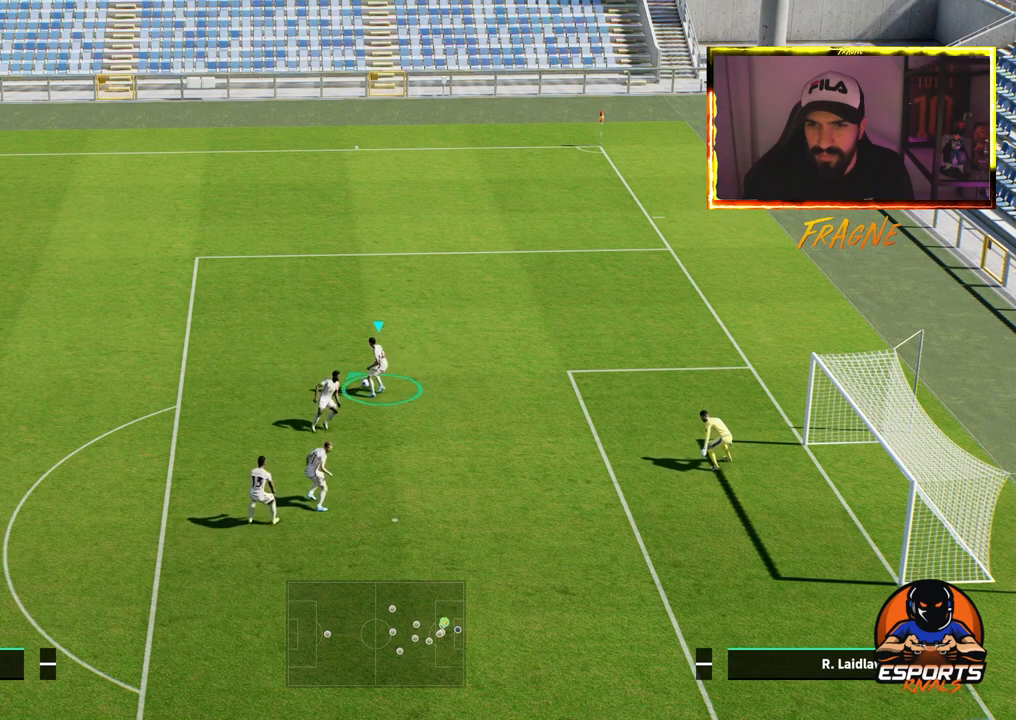
{"dt_ms": 500, "buttons": ["R2"], "left_stick": "up-left", "right_stick": "center", "events": []}
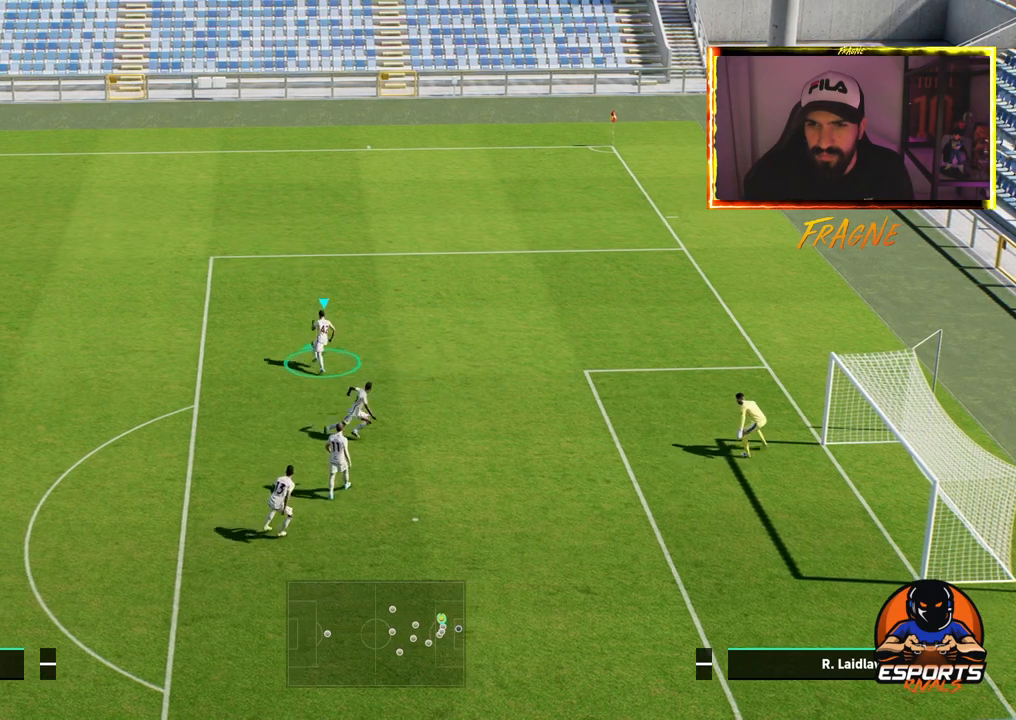
{"dt_ms": 500, "buttons": ["R1"], "left_stick": "up-left", "right_stick": "center", "events": [[217, "R2", "up"], [433, "R1", "down"]]}
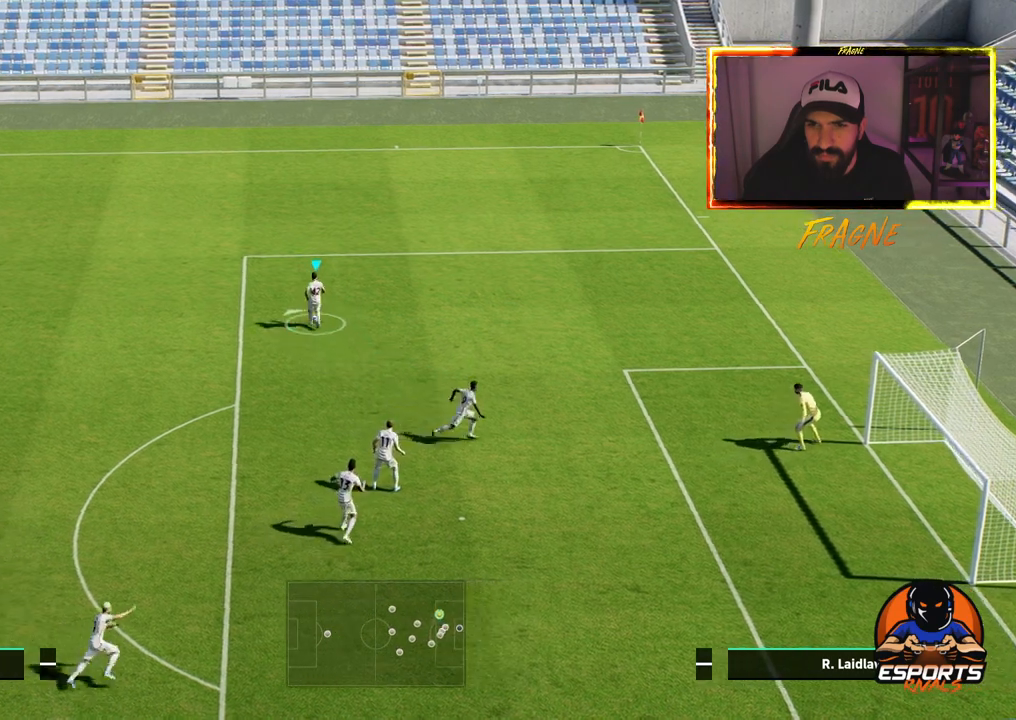
{"dt_ms": 500, "buttons": ["R1"], "left_stick": "up-left", "right_stick": "center", "events": []}
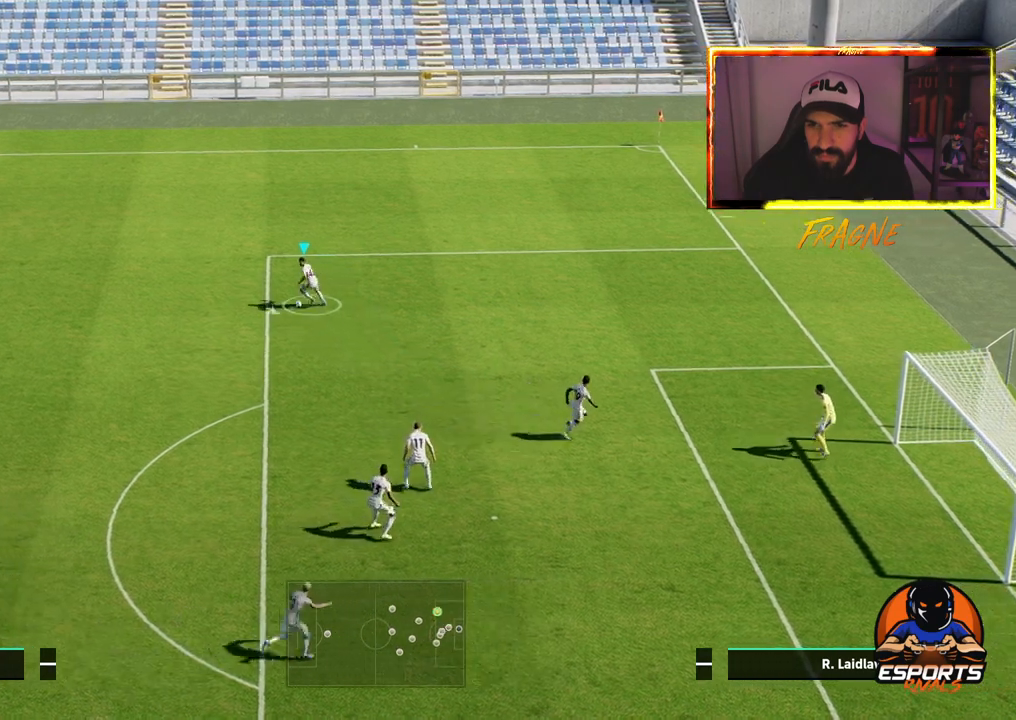
{"dt_ms": 1000, "buttons": ["R1"], "left_stick": "up", "right_stick": "center"}
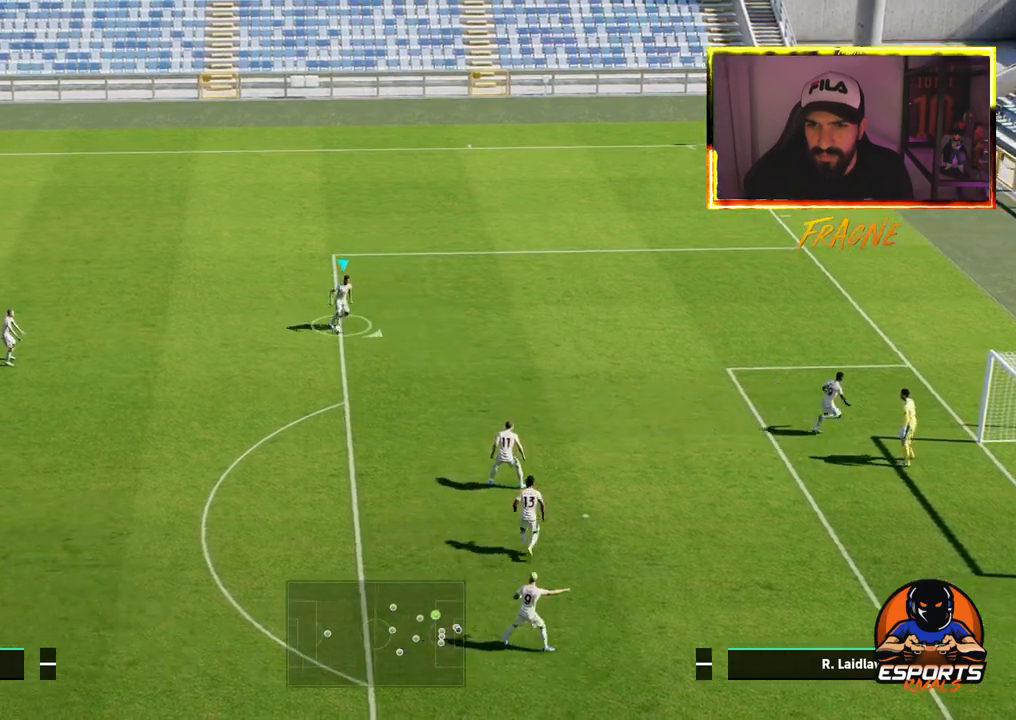
{"dt_ms": 500, "buttons": ["R1"], "left_stick": "up", "right_stick": "center", "events": []}
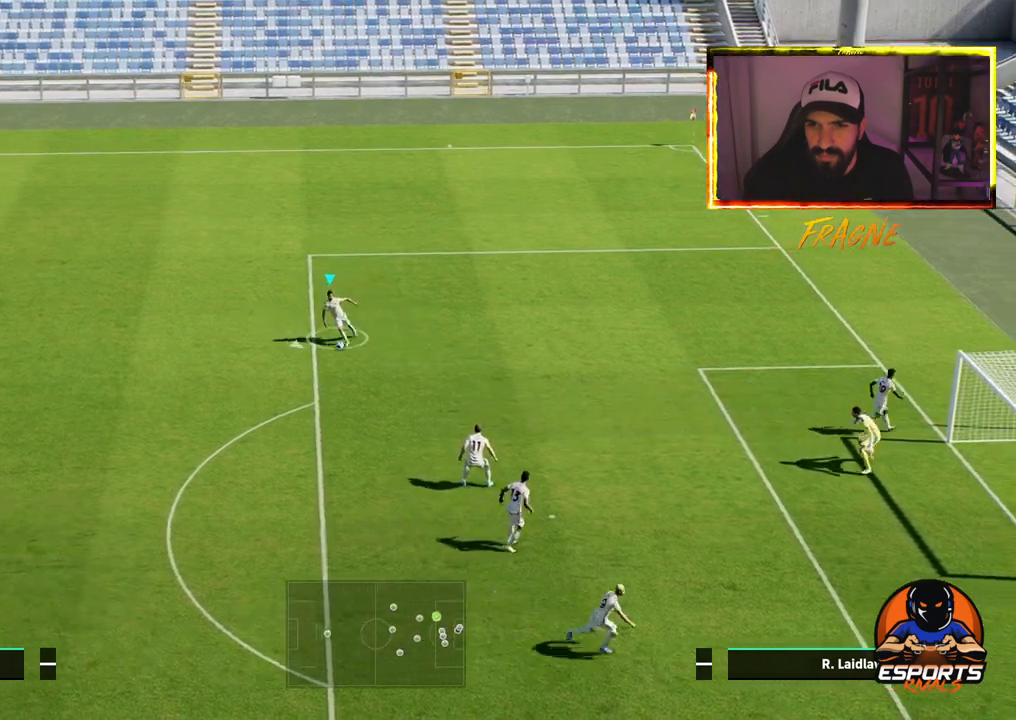
{"dt_ms": 500, "buttons": ["R1"], "left_stick": "up", "right_stick": "center", "events": [[67, "left_stick", "up-left"], [317, "left_stick", "up"]]}
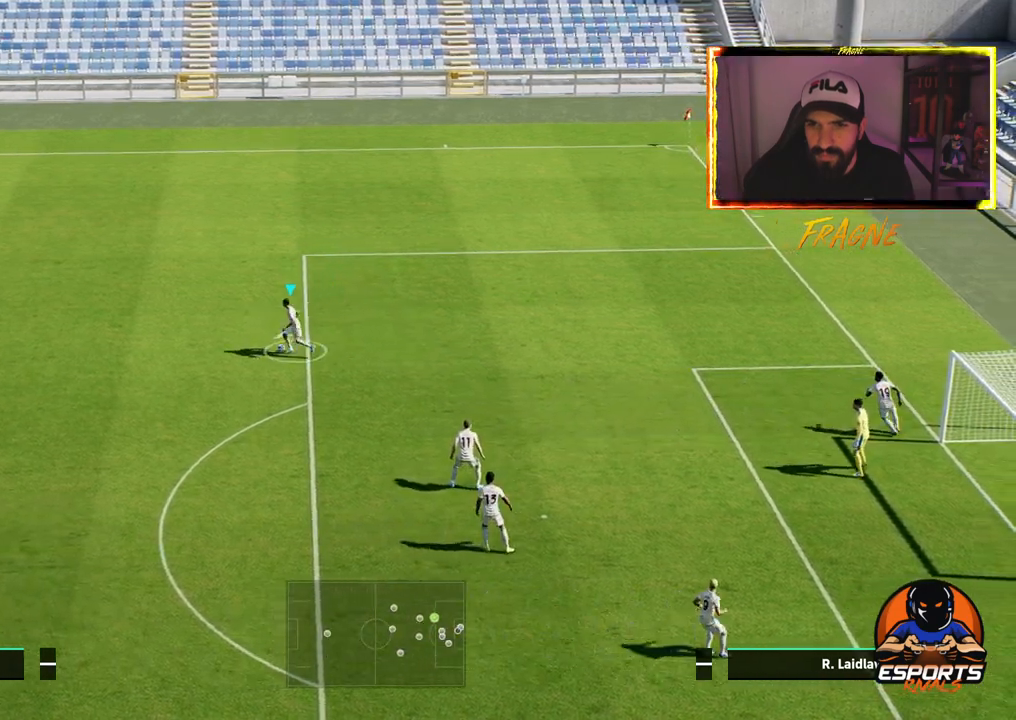
{"dt_ms": 500, "buttons": ["L1"], "left_stick": "up-right", "right_stick": "center", "events": [[233, "R1", "up"], [267, "left_stick", "up-right"], [383, "L1", "down"]]}
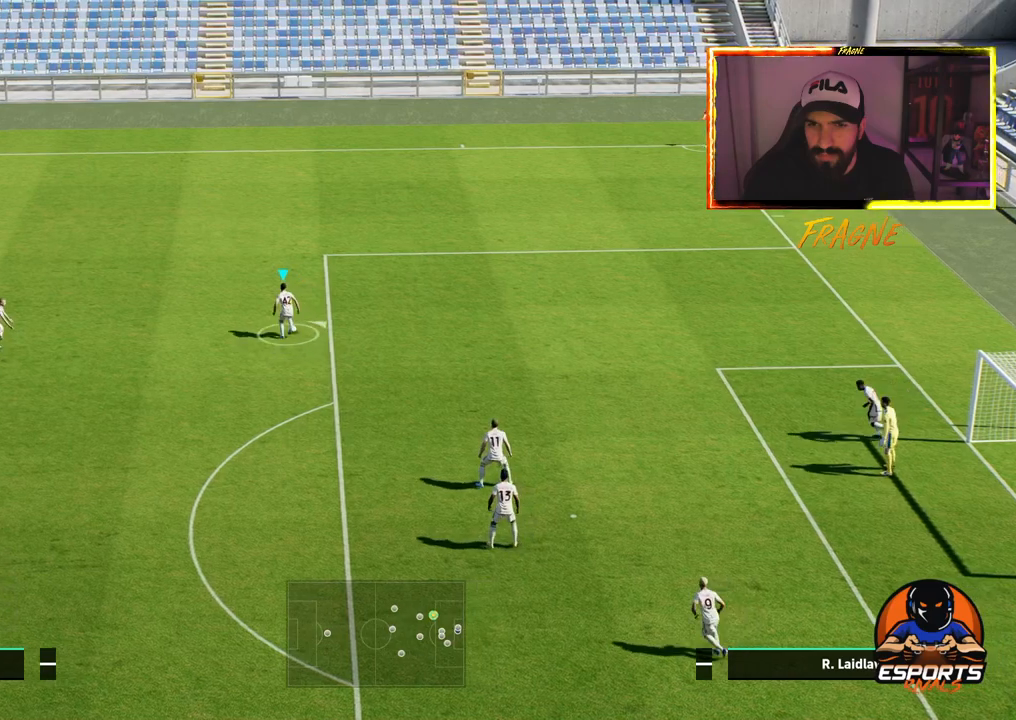
{"dt_ms": 500, "buttons": ["R2"], "left_stick": "up-right", "right_stick": "center", "events": [[233, "R2", "down"], [267, "L1", "up"]]}
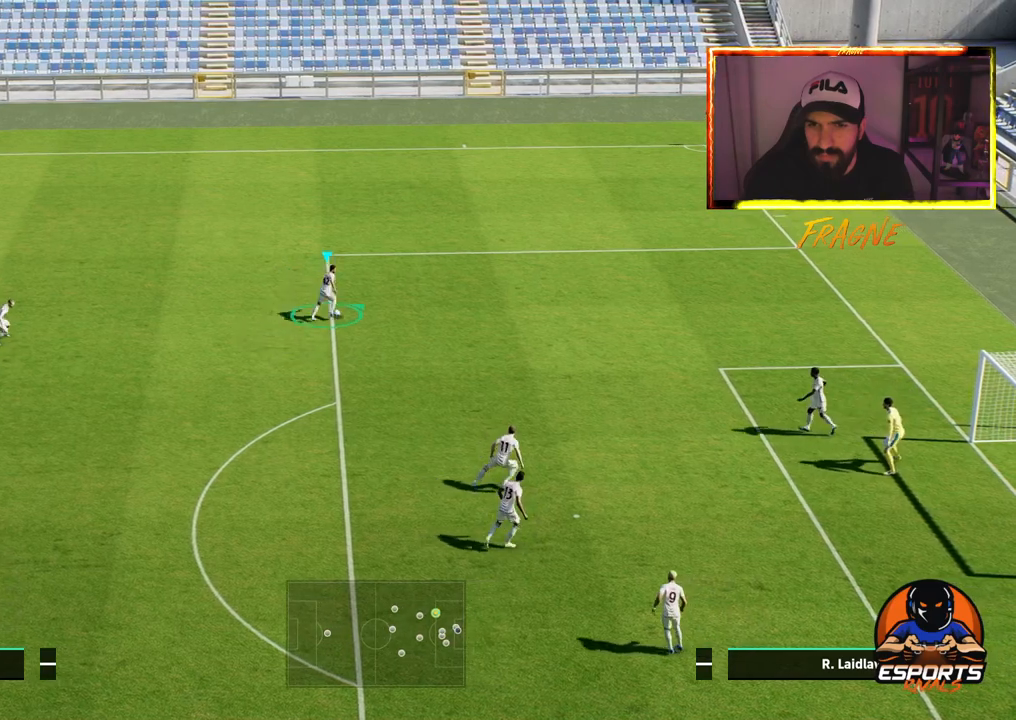
{"dt_ms": 500, "buttons": ["R1"], "left_stick": "up-right", "right_stick": "center", "events": [[250, "R2", "up"], [417, "R1", "down"]]}
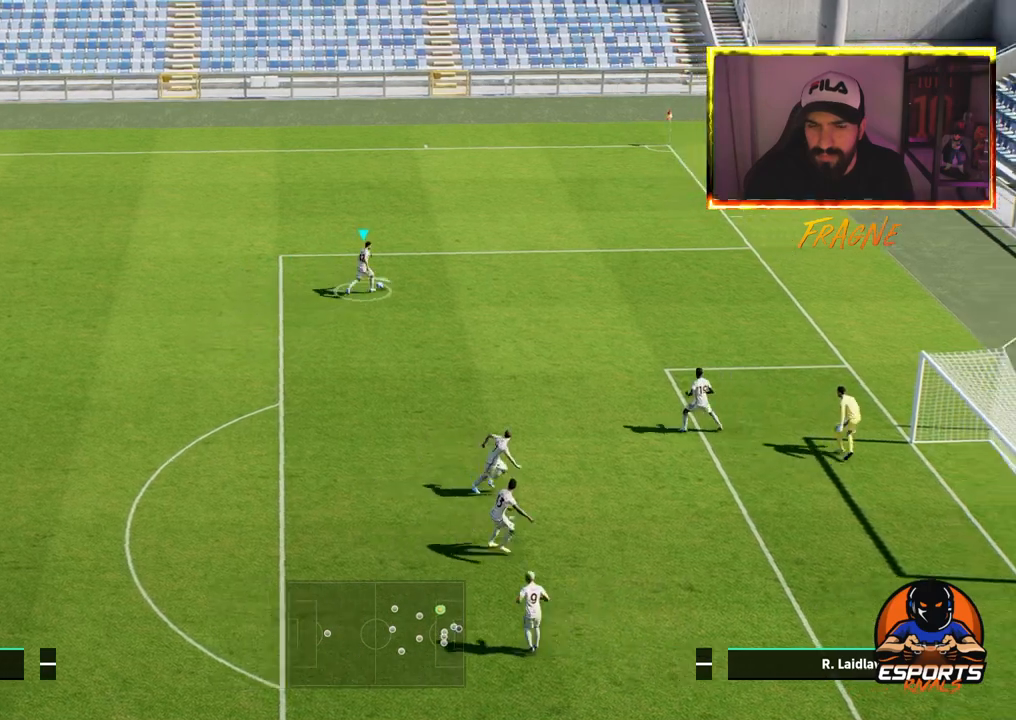
{"dt_ms": 500, "buttons": ["L1"], "left_stick": "left", "right_stick": "center", "events": [[317, "R1", "up"], [450, "L1", "down"], [450, "left_stick", "left"]]}
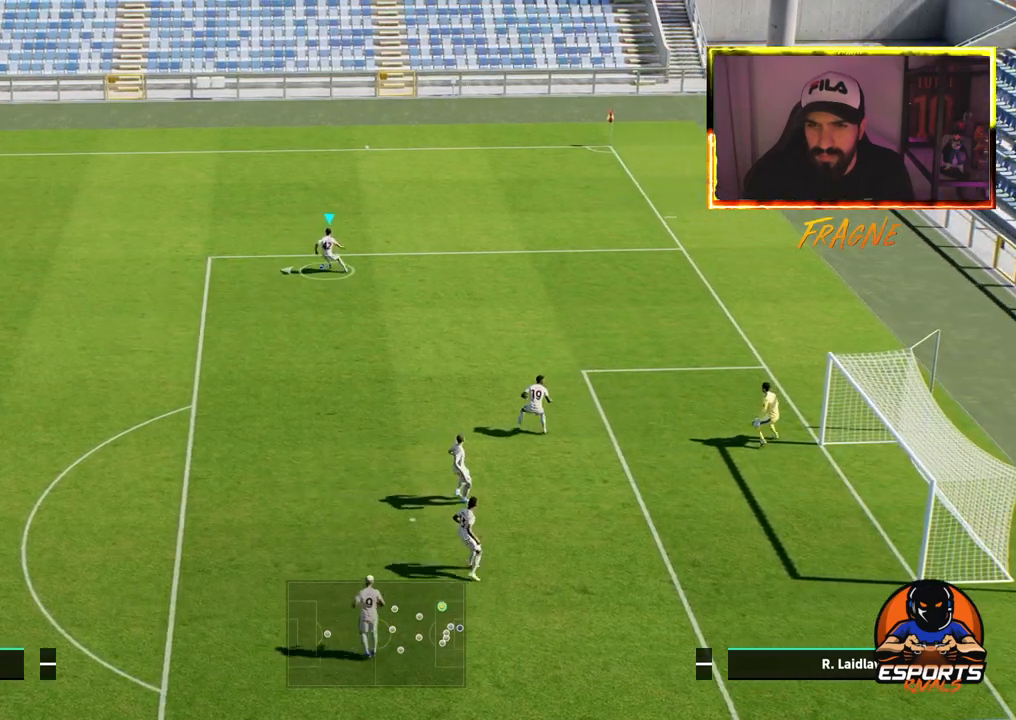
{"dt_ms": 500, "buttons": ["R2"], "left_stick": "left", "right_stick": "center", "events": [[83, "R2", "down"], [150, "L1", "up"]]}
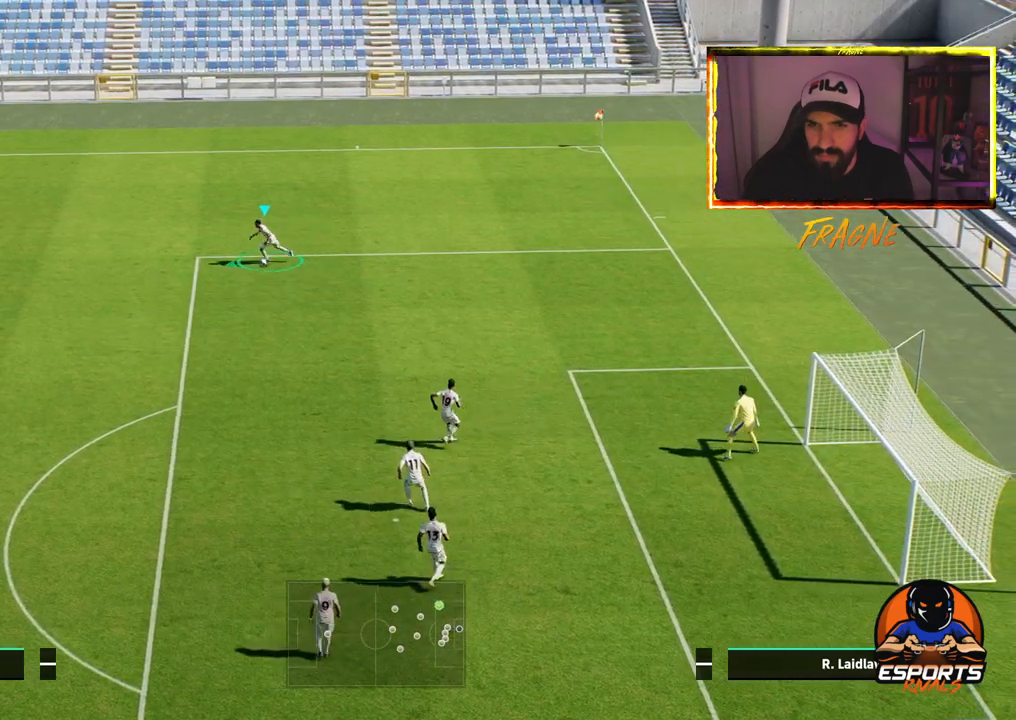
{"dt_ms": 500, "buttons": [], "left_stick": "left", "right_stick": "center", "events": [[117, "R2", "up"], [200, "CROSS", "down"], [333, "CROSS", "up"]]}
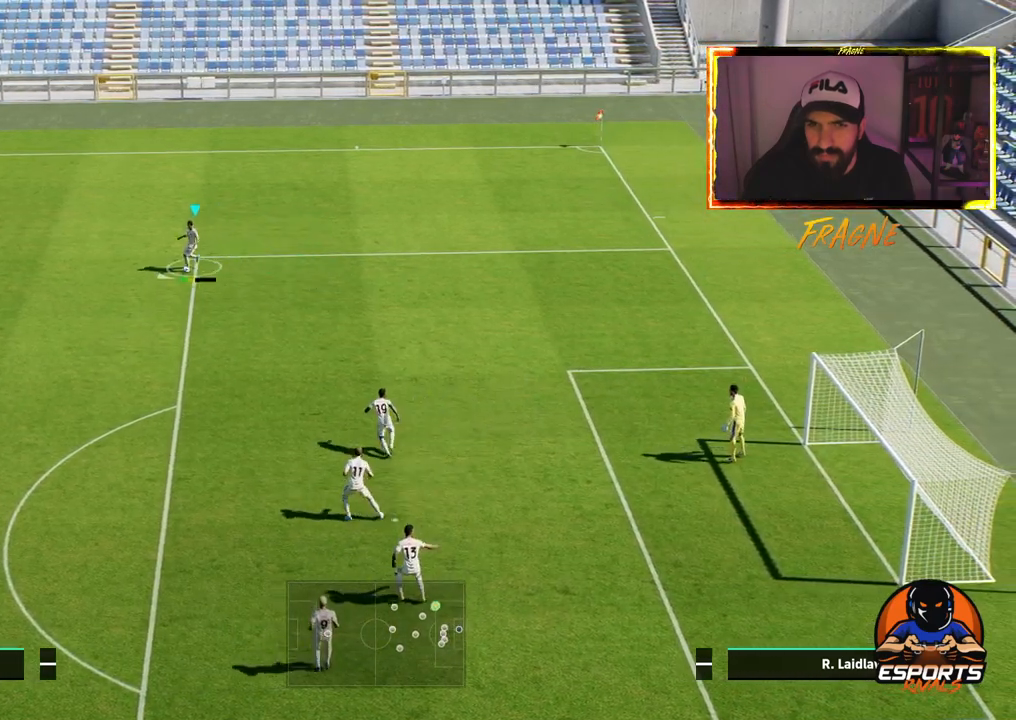
{"dt_ms": 500, "buttons": ["CROSS"], "left_stick": "down-right", "right_stick": "center", "events": [[117, "left_stick", "down-left"], [300, "left_stick", "down-right"], [500, "CROSS", "down"]]}
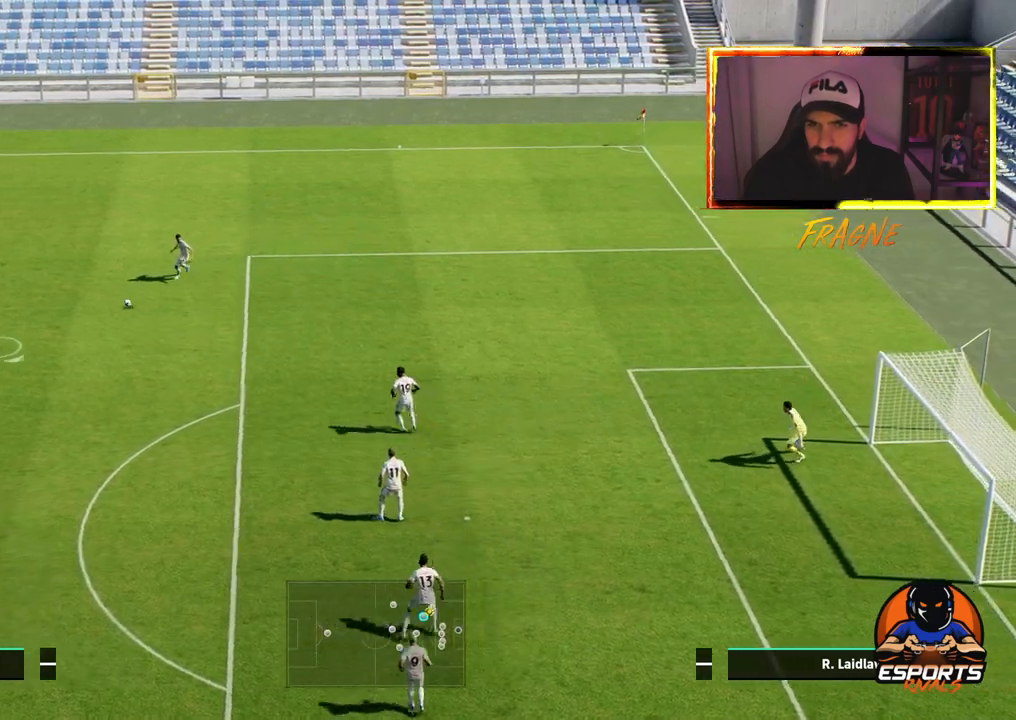
{"dt_ms": 1000, "buttons": [], "left_stick": "up", "right_stick": "center"}